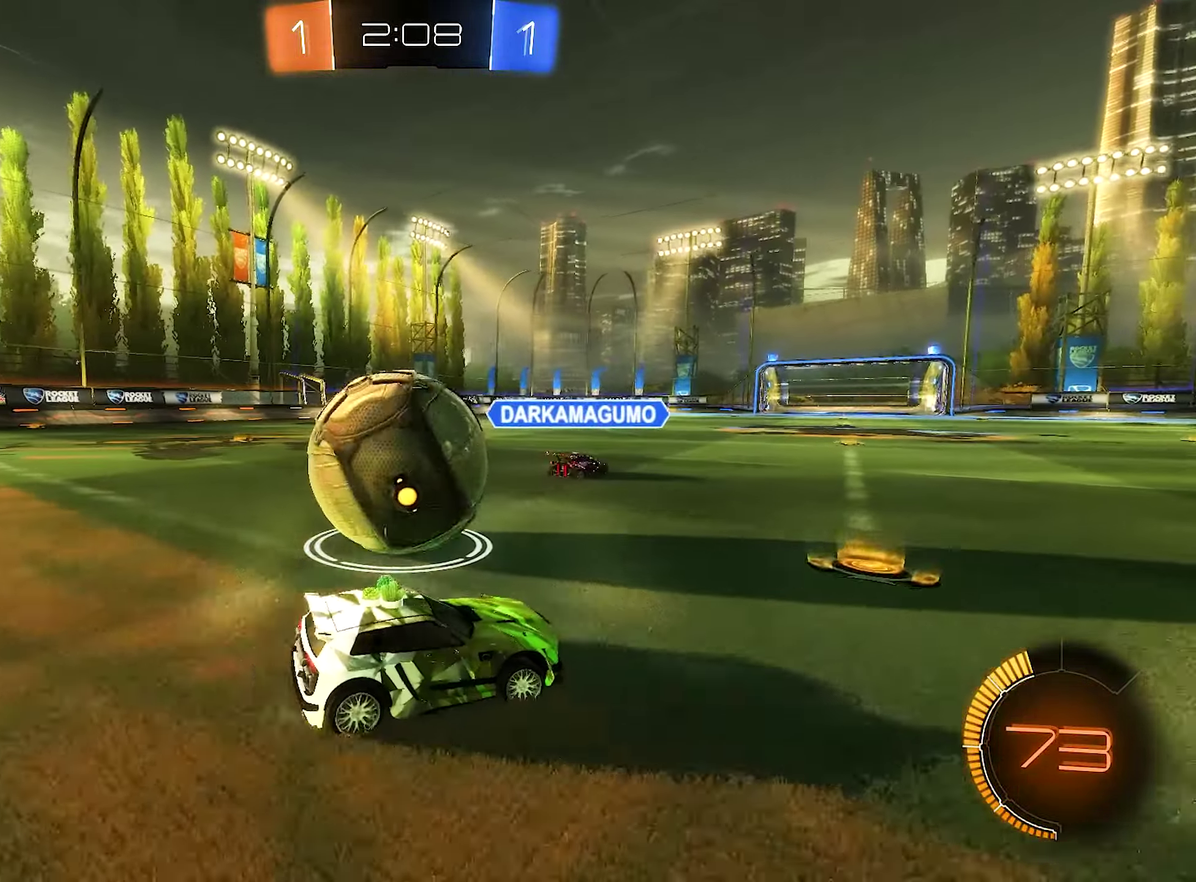
Gameplay with a controller (Xbox layout); each line is a JSON object with the inputs held at the frame after it. "events" lists button and stick changes between this image and that frame as [ms after this image, input, new state], when the widget could be followed in between.
{"buttons": ["R2"], "left_stick": "center", "right_stick": "center", "events": [[33, "left_stick", "down-right"], [100, "R2", "down"], [117, "left_stick", "center"], [167, "left_stick", "left"], [367, "left_stick", "center"]]}
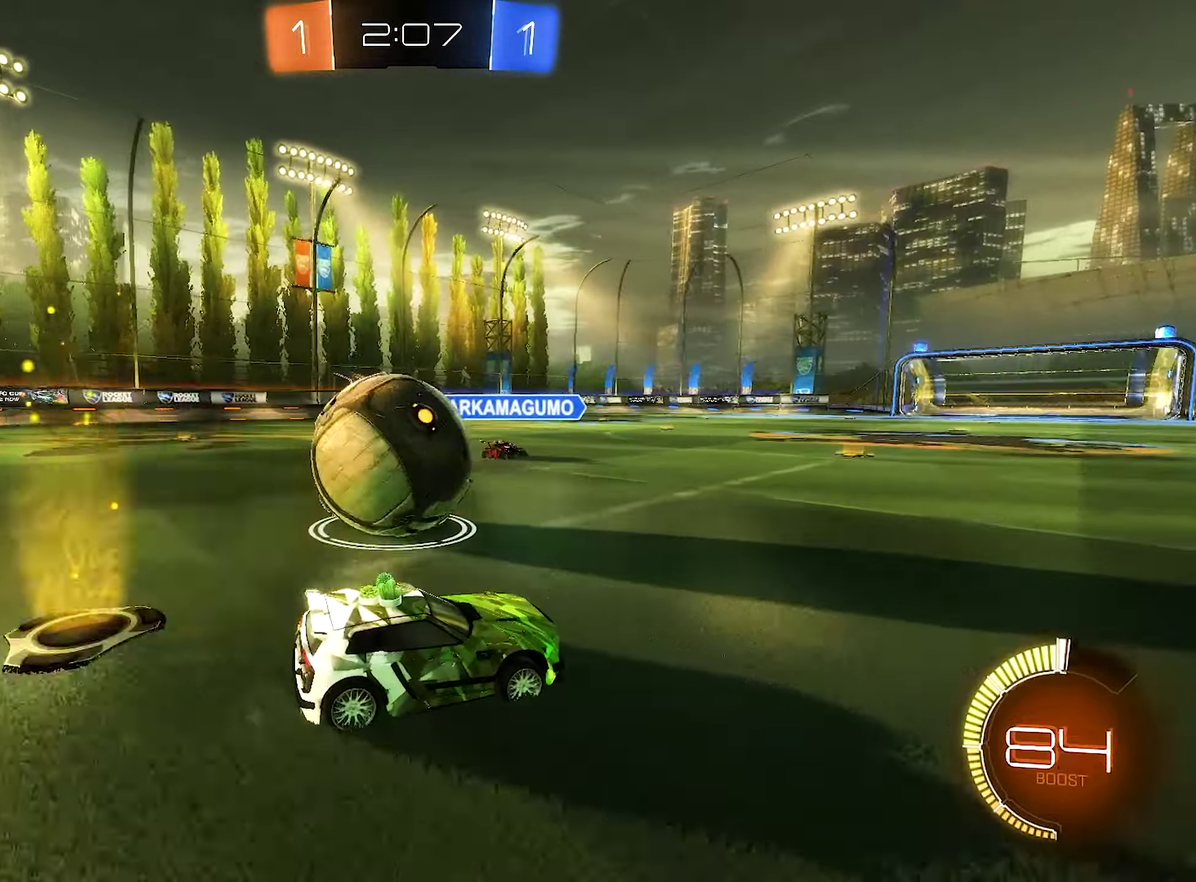
{"buttons": ["B", "R2"], "left_stick": "left", "right_stick": "center", "events": [[33, "Y", "down"], [50, "left_stick", "left"], [83, "L1", "down"], [117, "left_stick", "up-left"], [167, "Y", "up"], [267, "B", "down"], [267, "L1", "up"], [300, "left_stick", "left"]]}
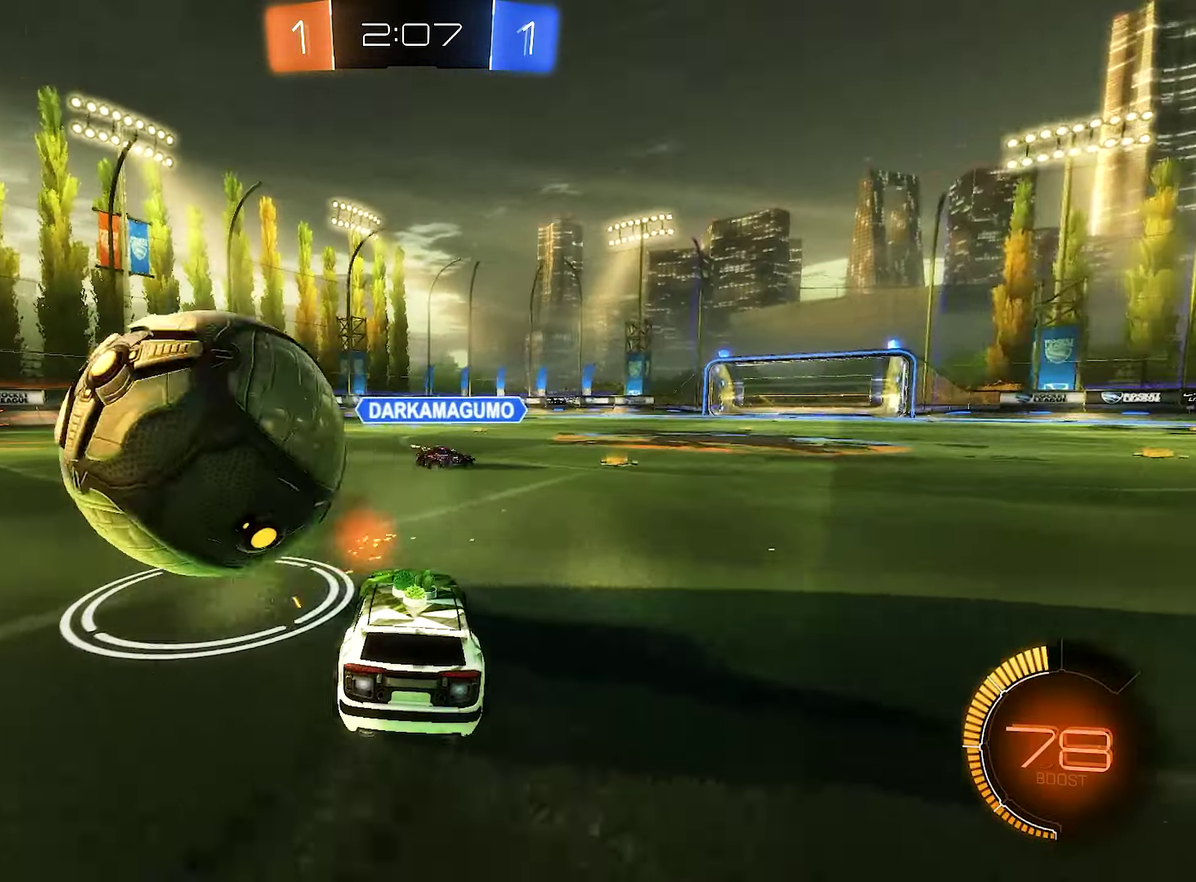
{"buttons": ["B", "R2"], "left_stick": "center", "right_stick": "center", "events": [[100, "B", "up"], [233, "left_stick", "center"], [333, "left_stick", "right"], [350, "B", "down"], [467, "left_stick", "center"]]}
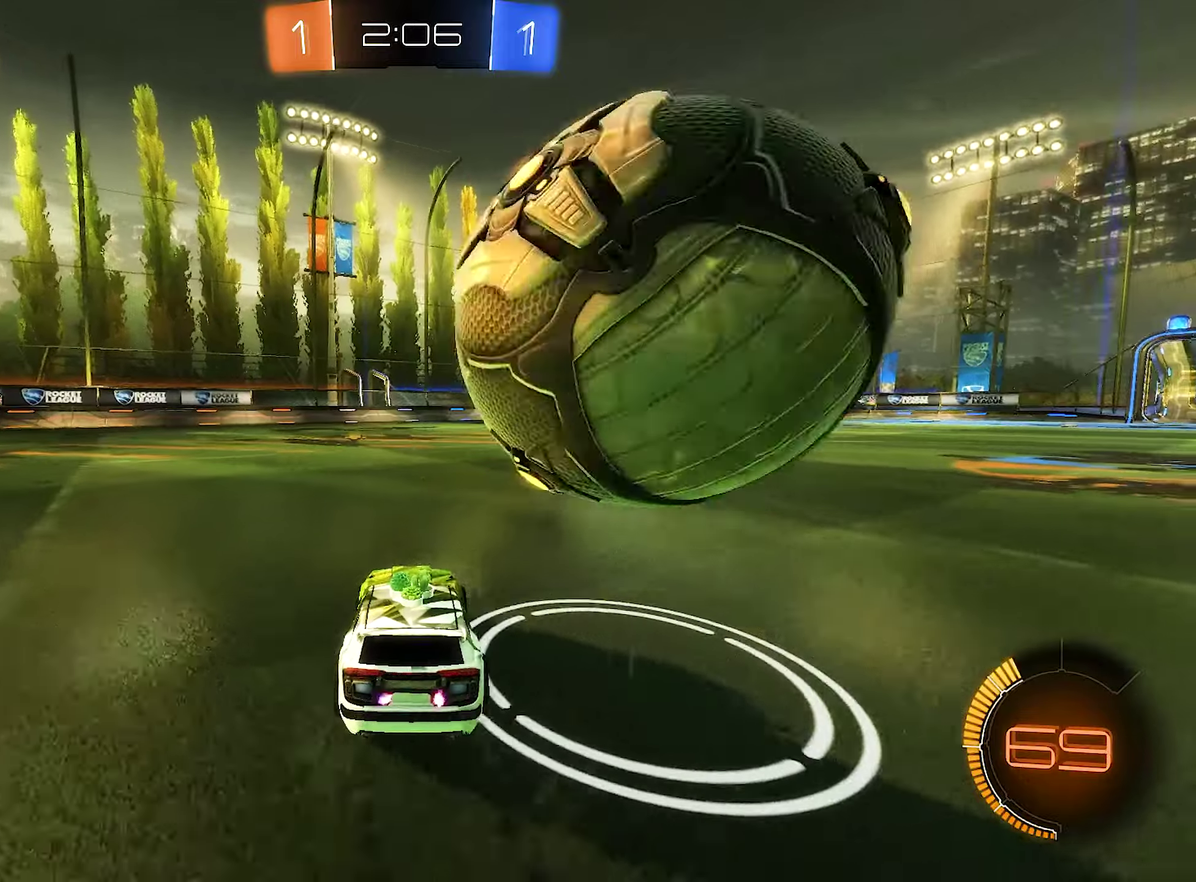
{"buttons": [], "left_stick": "right", "right_stick": "center", "events": [[34, "B", "up"], [34, "R2", "up"], [67, "left_stick", "right"], [84, "L1", "down"], [334, "L1", "up"]]}
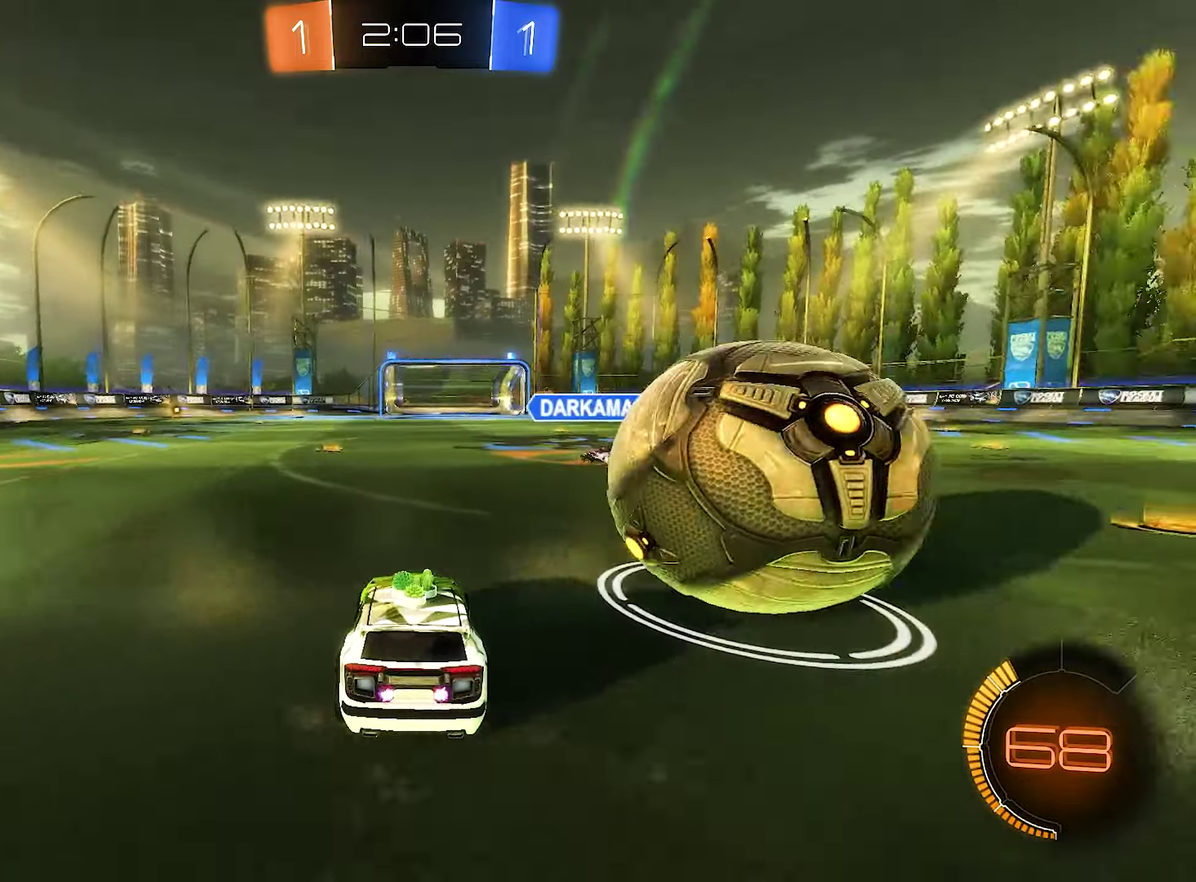
{"buttons": ["B", "R2"], "left_stick": "left", "right_stick": "center", "events": [[134, "left_stick", "left"], [184, "L2", "down"], [234, "L2", "up"], [234, "R2", "down"], [250, "B", "down"]]}
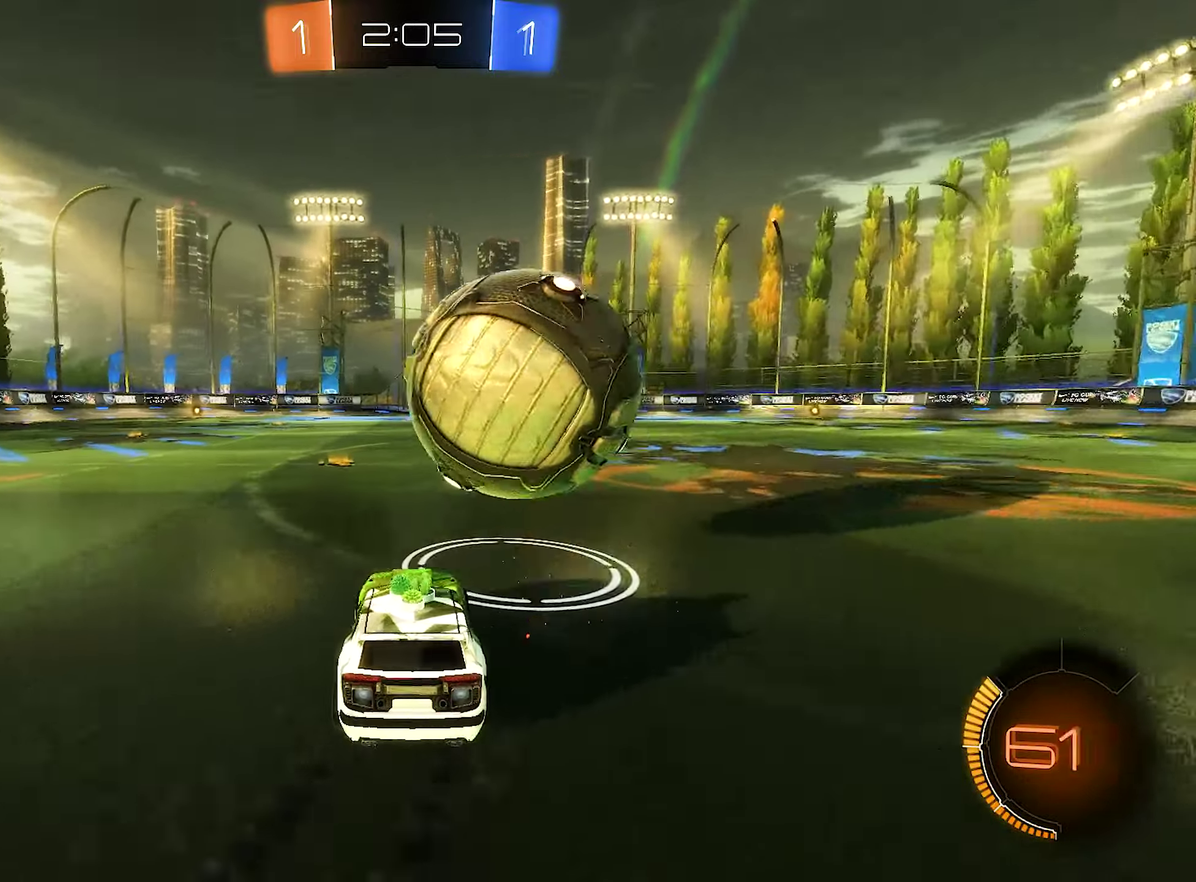
{"buttons": ["B", "R2"], "left_stick": "right", "right_stick": "center", "events": [[84, "left_stick", "center"], [250, "B", "up"], [284, "R2", "up"], [317, "left_stick", "right"], [400, "R2", "down"], [484, "B", "down"]]}
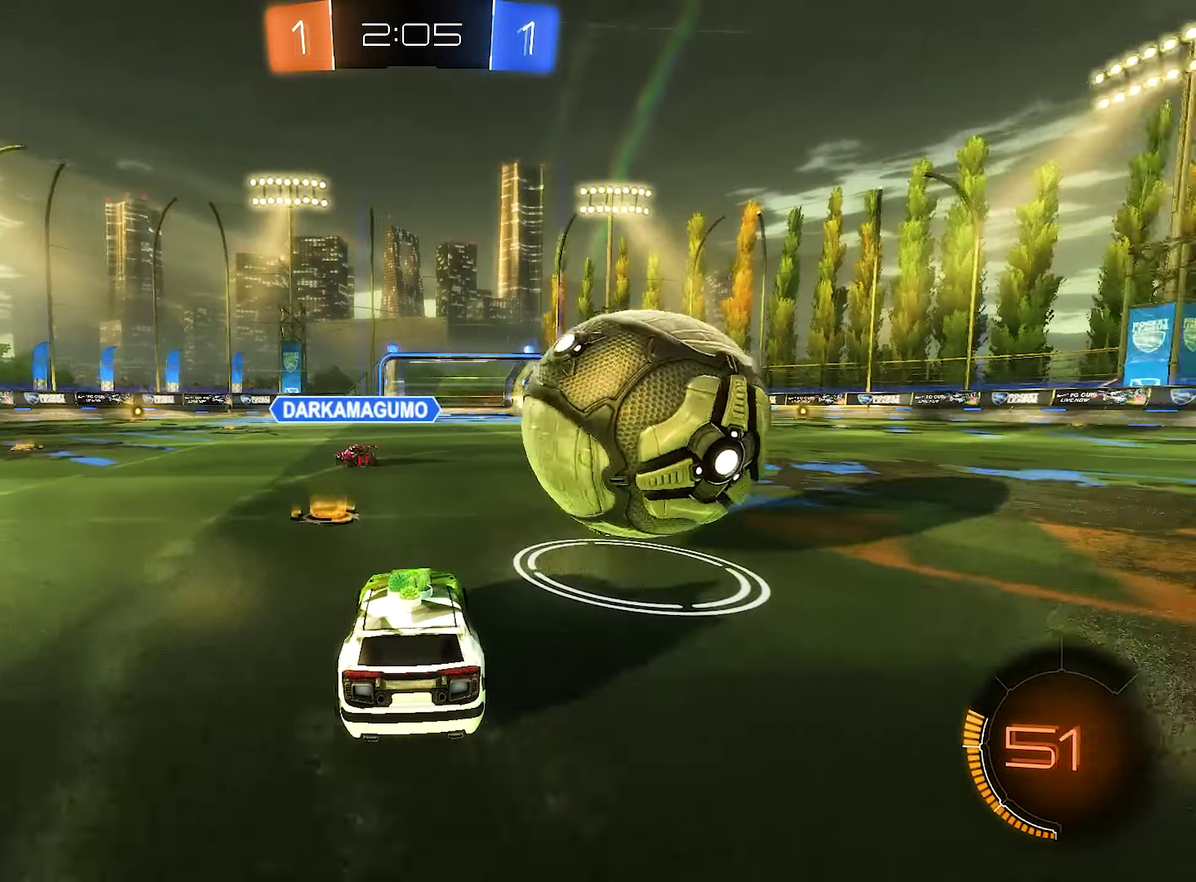
{"buttons": ["B", "R2"], "left_stick": "left", "right_stick": "center", "events": [[167, "left_stick", "center"], [234, "left_stick", "right"], [334, "left_stick", "center"], [434, "left_stick", "left"]]}
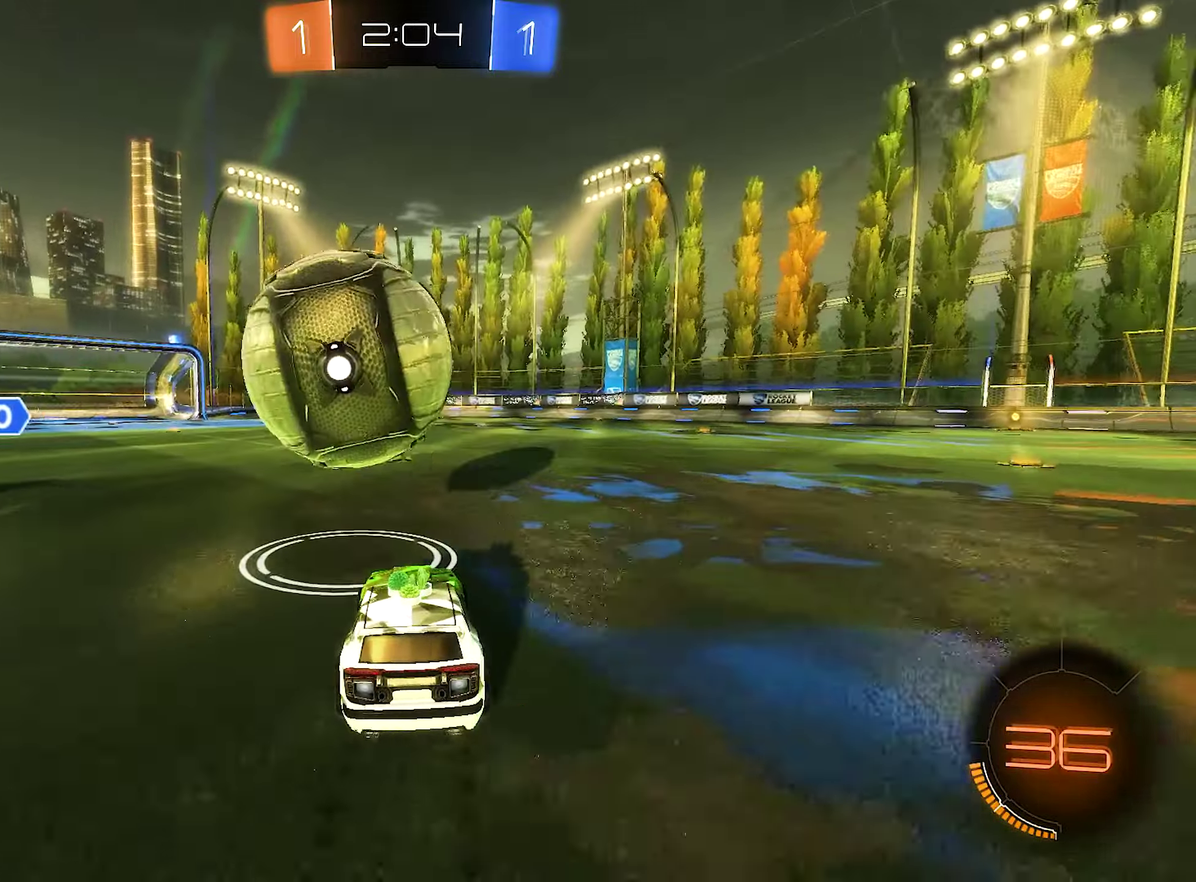
{"buttons": ["A", "L1", "R2", "L3"], "left_stick": "down-left", "right_stick": "center", "events": [[67, "left_stick", "center"], [150, "A", "down"], [234, "L1", "down"], [267, "left_stick", "up"], [284, "A", "up"], [284, "B", "up"], [317, "L3", "down"], [367, "A", "down"], [384, "left_stick", "left"], [417, "A", "up"], [450, "A", "down"], [450, "left_stick", "down-left"]]}
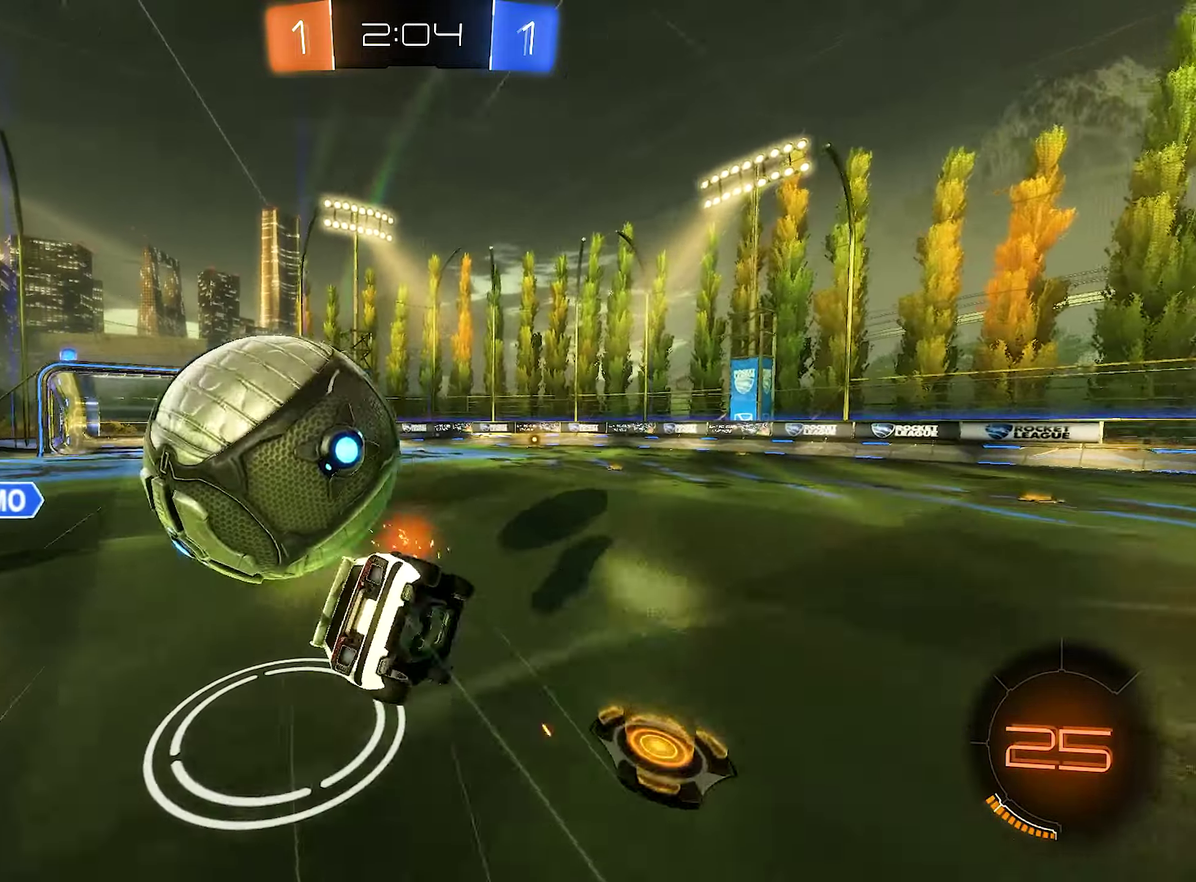
{"buttons": ["L1", "R2"], "left_stick": "down-left", "right_stick": "center", "events": [[67, "A", "up"], [84, "L3", "up"], [267, "Y", "down"], [384, "Y", "up"]]}
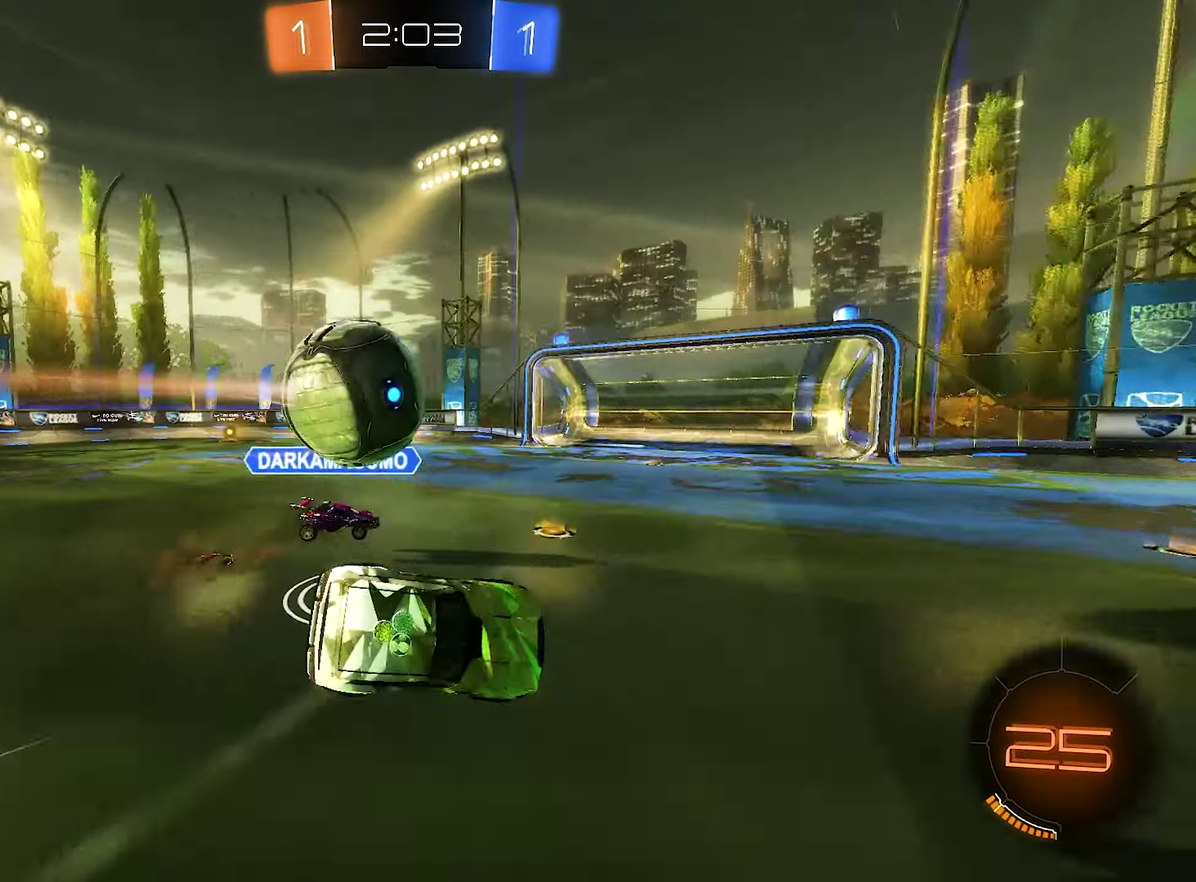
{"buttons": ["R2"], "left_stick": "right", "right_stick": "center", "events": [[150, "L1", "up"], [217, "left_stick", "center"], [284, "Y", "down"], [367, "left_stick", "right"], [434, "Y", "up"]]}
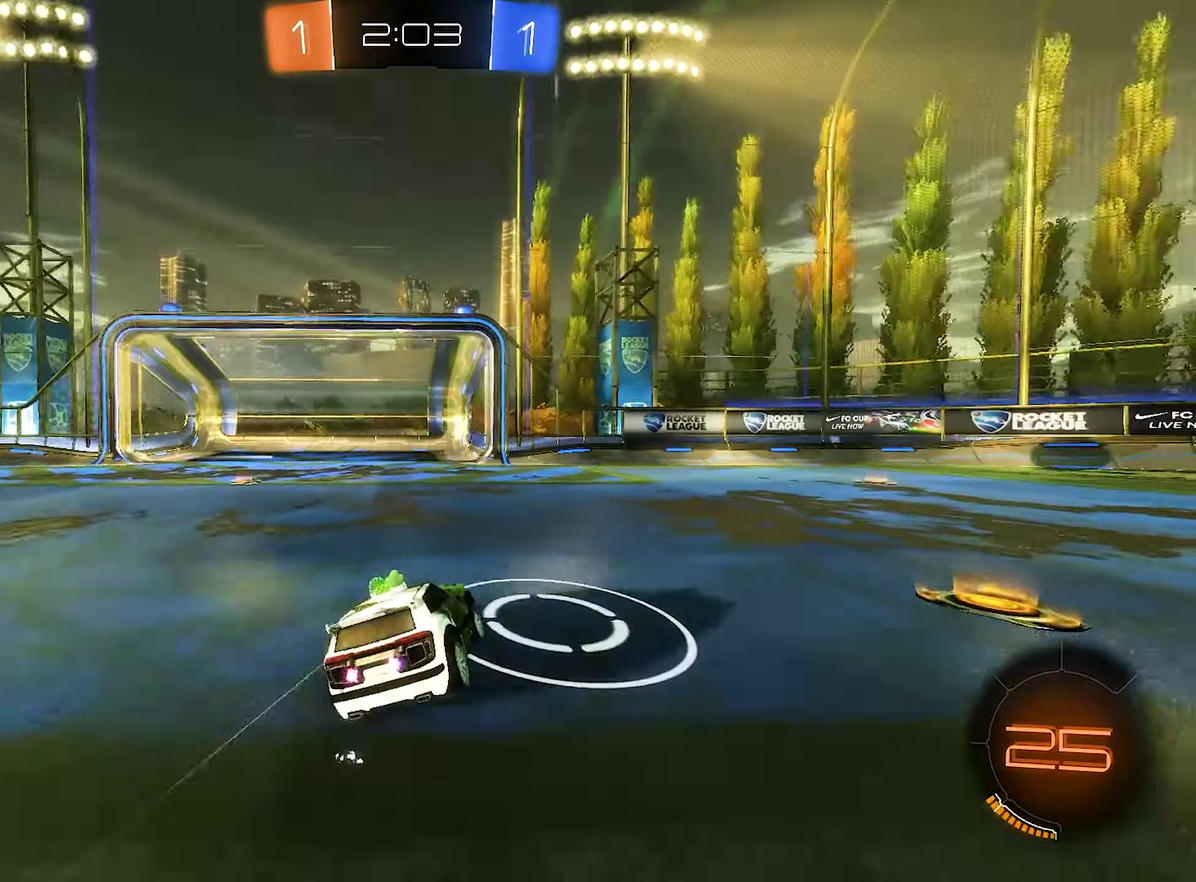
{"buttons": ["B", "R2"], "left_stick": "right", "right_stick": "center", "events": [[84, "B", "down"]]}
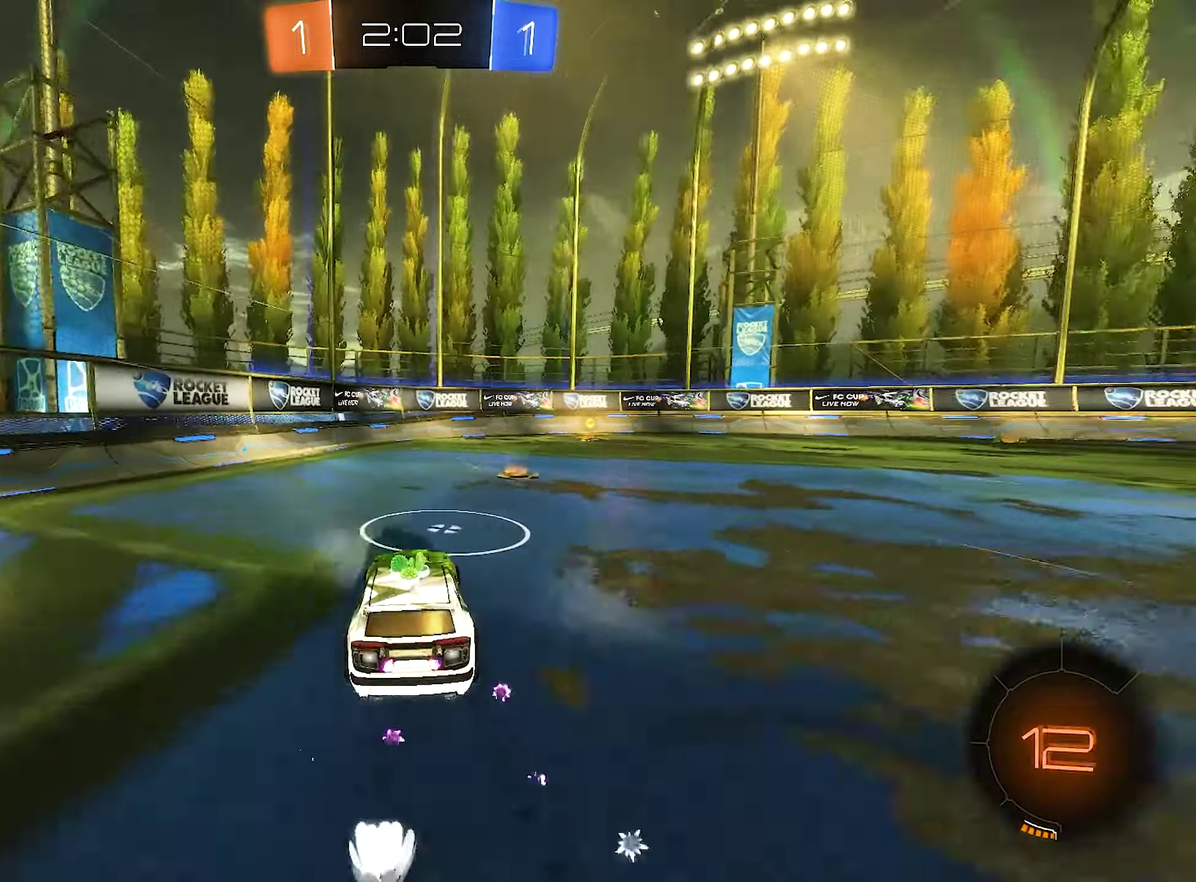
{"buttons": ["Y", "R2"], "left_stick": "center", "right_stick": "center", "events": [[200, "left_stick", "center"], [400, "B", "up"], [434, "Y", "down"]]}
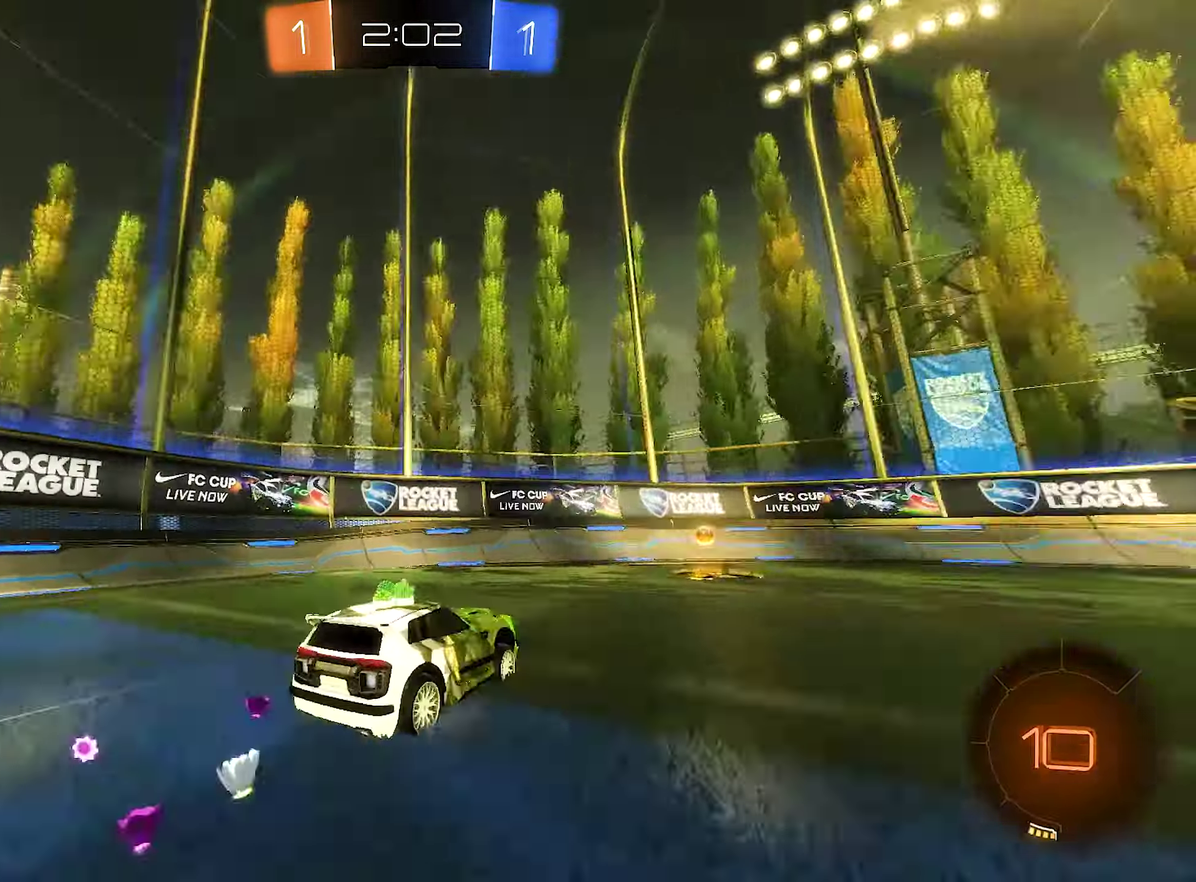
{"buttons": ["R2"], "left_stick": "center", "right_stick": "center", "events": [[67, "Y", "up"], [117, "B", "down"], [117, "left_stick", "right"], [450, "B", "up"], [500, "left_stick", "center"]]}
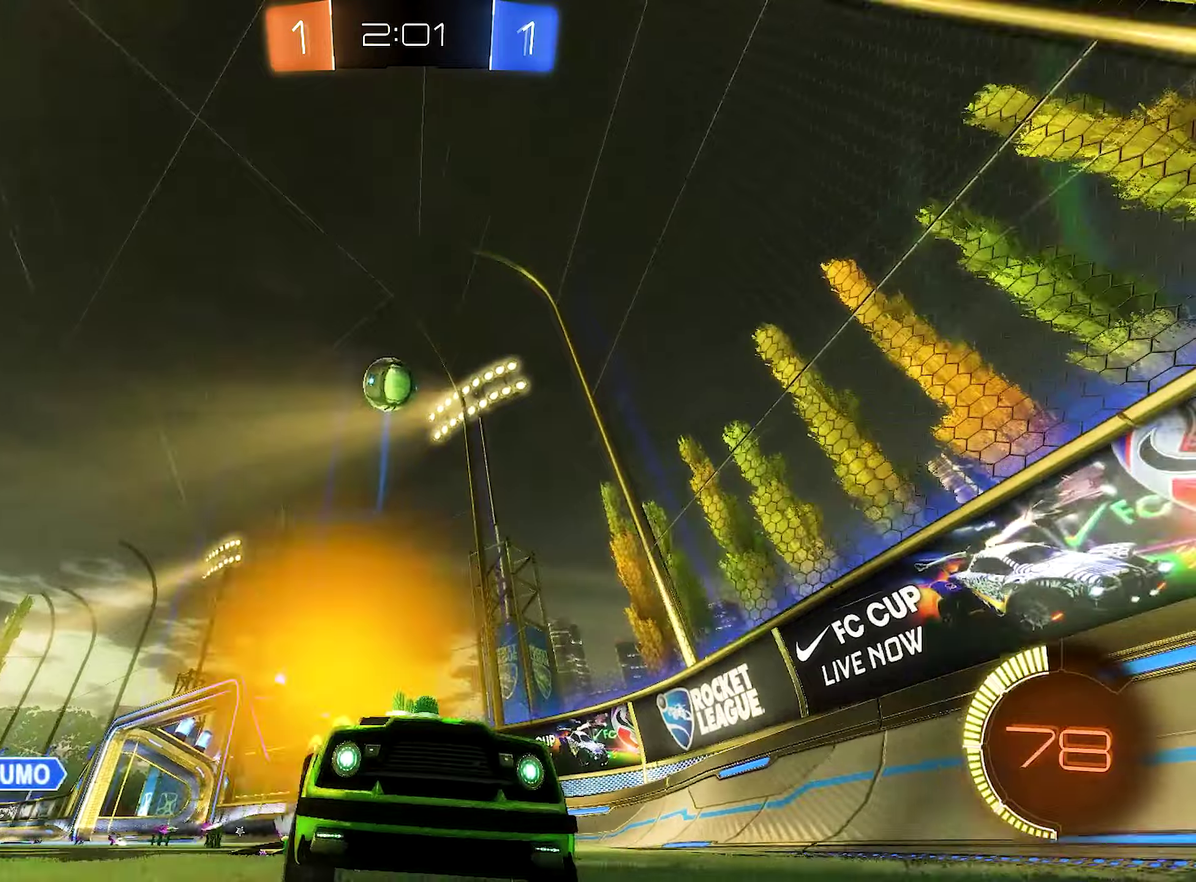
{"buttons": ["L2"], "left_stick": "right", "right_stick": "center", "events": [[16, "R2", "up"], [133, "R2", "down"], [400, "R2", "up"], [483, "L2", "down"], [483, "left_stick", "right"]]}
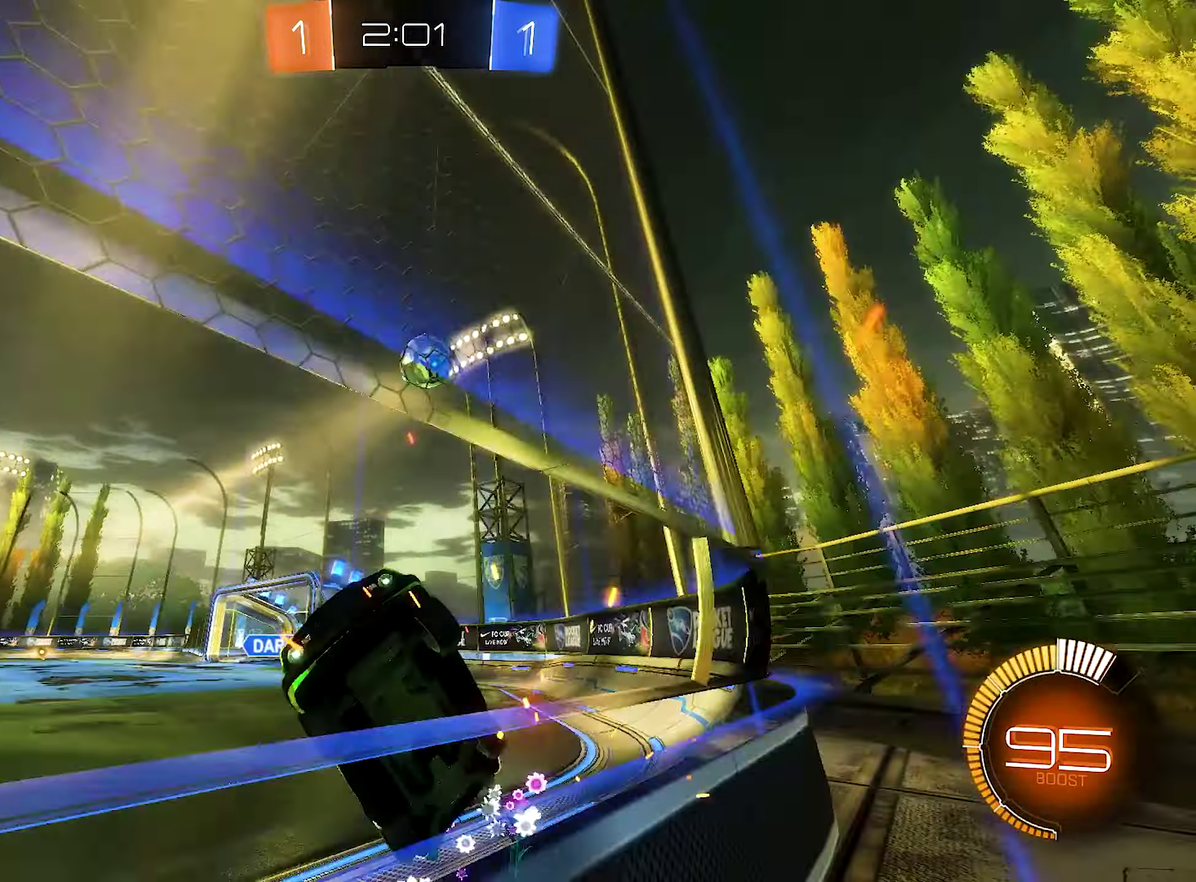
{"buttons": ["L2", "R2"], "left_stick": "right", "right_stick": "center", "events": [[166, "R2", "down"], [216, "L2", "up"], [500, "L2", "down"]]}
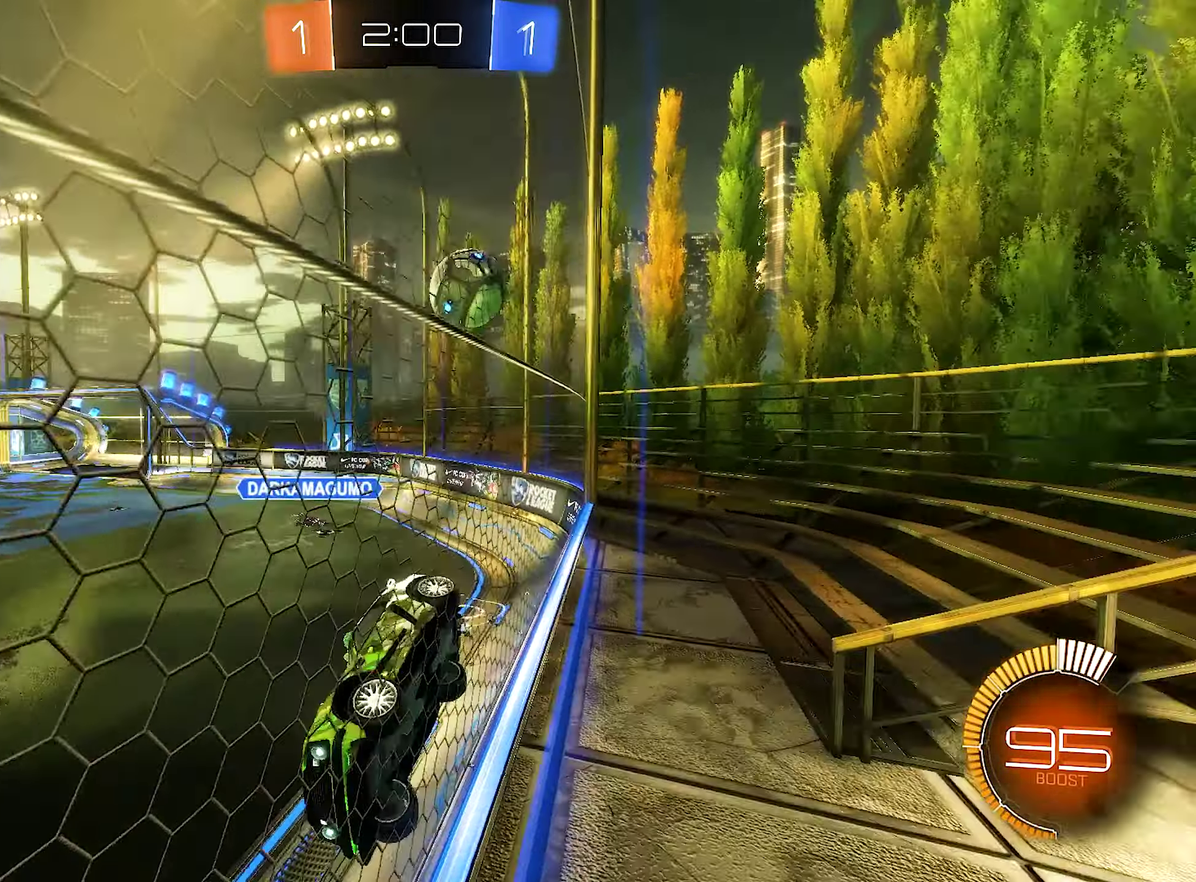
{"buttons": ["R2"], "left_stick": "right", "right_stick": "center", "events": [[66, "R2", "up"], [183, "R2", "down"], [300, "L2", "up"]]}
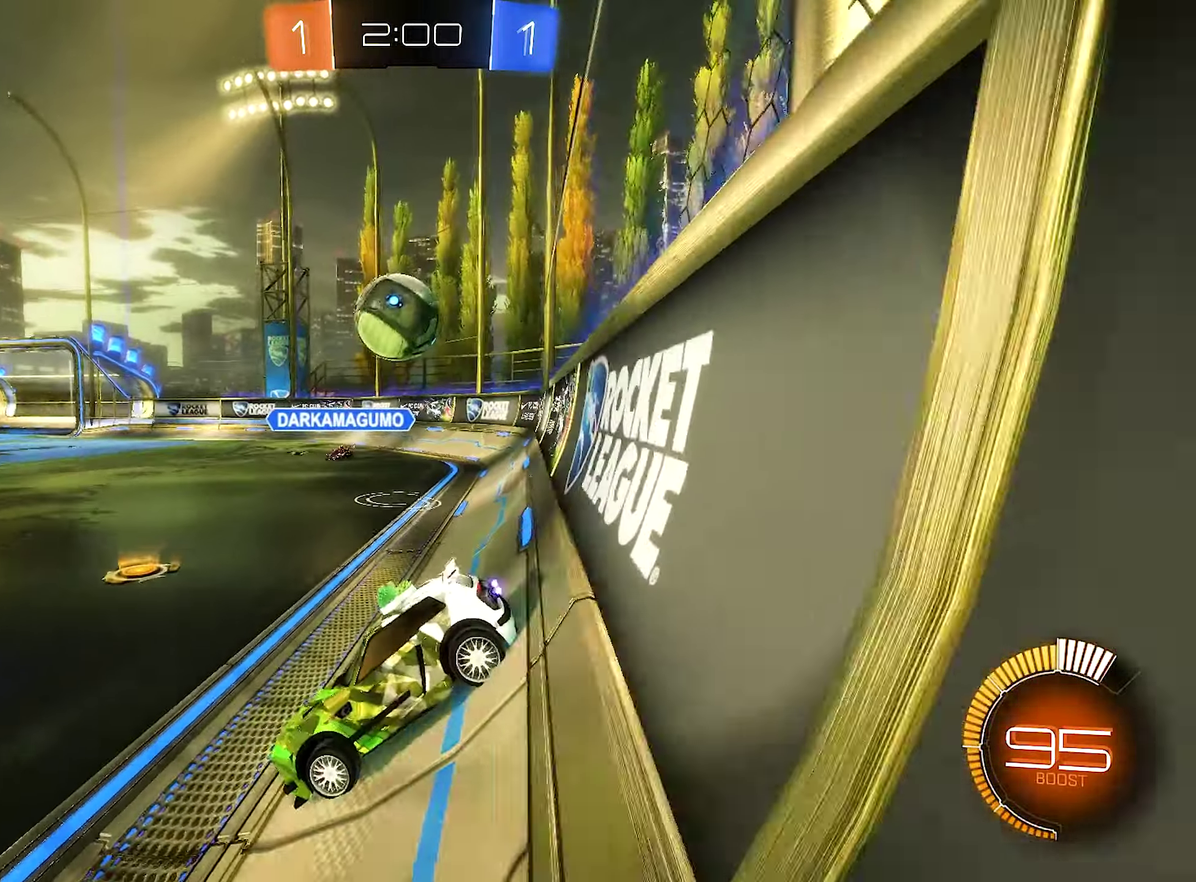
{"buttons": ["B", "R2"], "left_stick": "left", "right_stick": "center", "events": [[116, "left_stick", "left"], [233, "B", "down"]]}
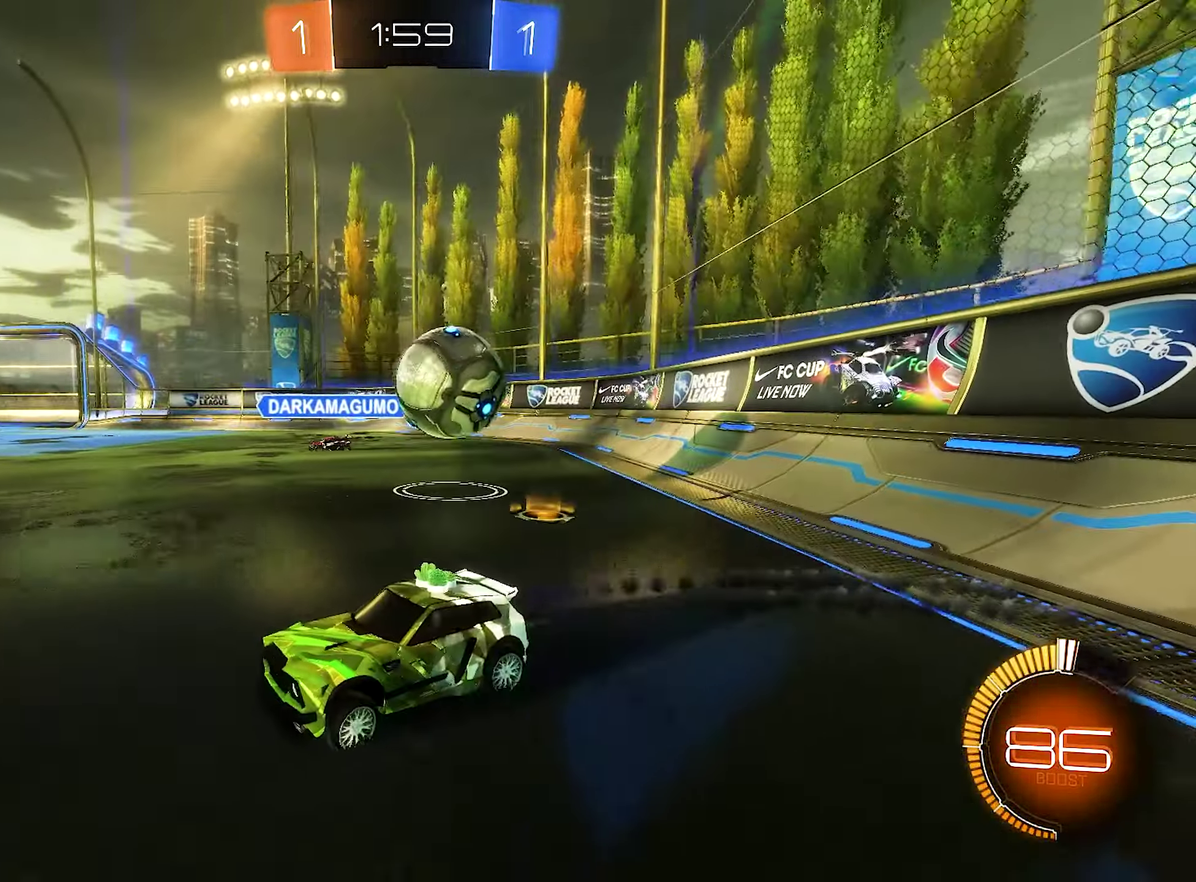
{"buttons": ["L2"], "left_stick": "center", "right_stick": "center", "events": [[33, "B", "up"], [133, "R2", "up"], [233, "left_stick", "center"], [266, "L2", "down"]]}
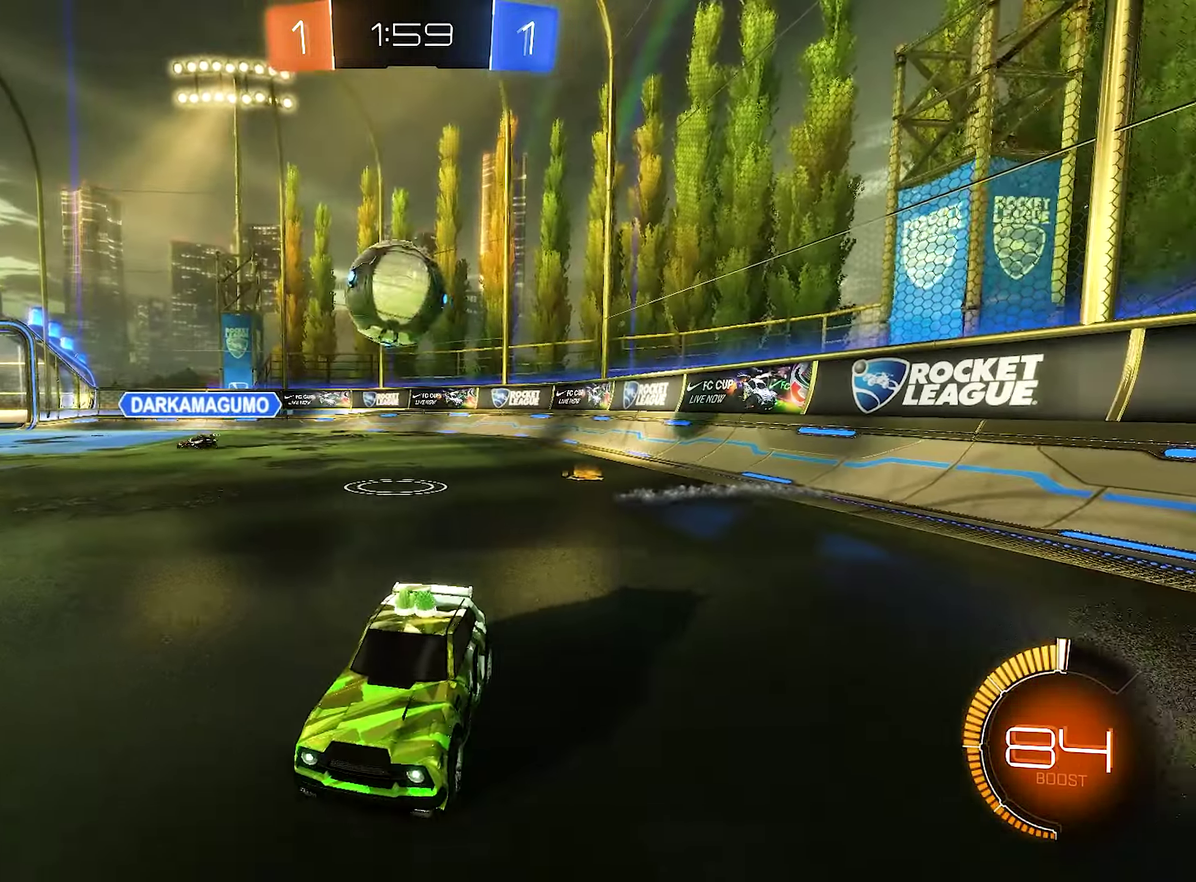
{"buttons": ["B", "R2"], "left_stick": "right", "right_stick": "center", "events": [[66, "left_stick", "up-left"], [216, "B", "down"], [216, "R2", "down"], [216, "left_stick", "center"], [250, "L2", "up"], [300, "left_stick", "right"]]}
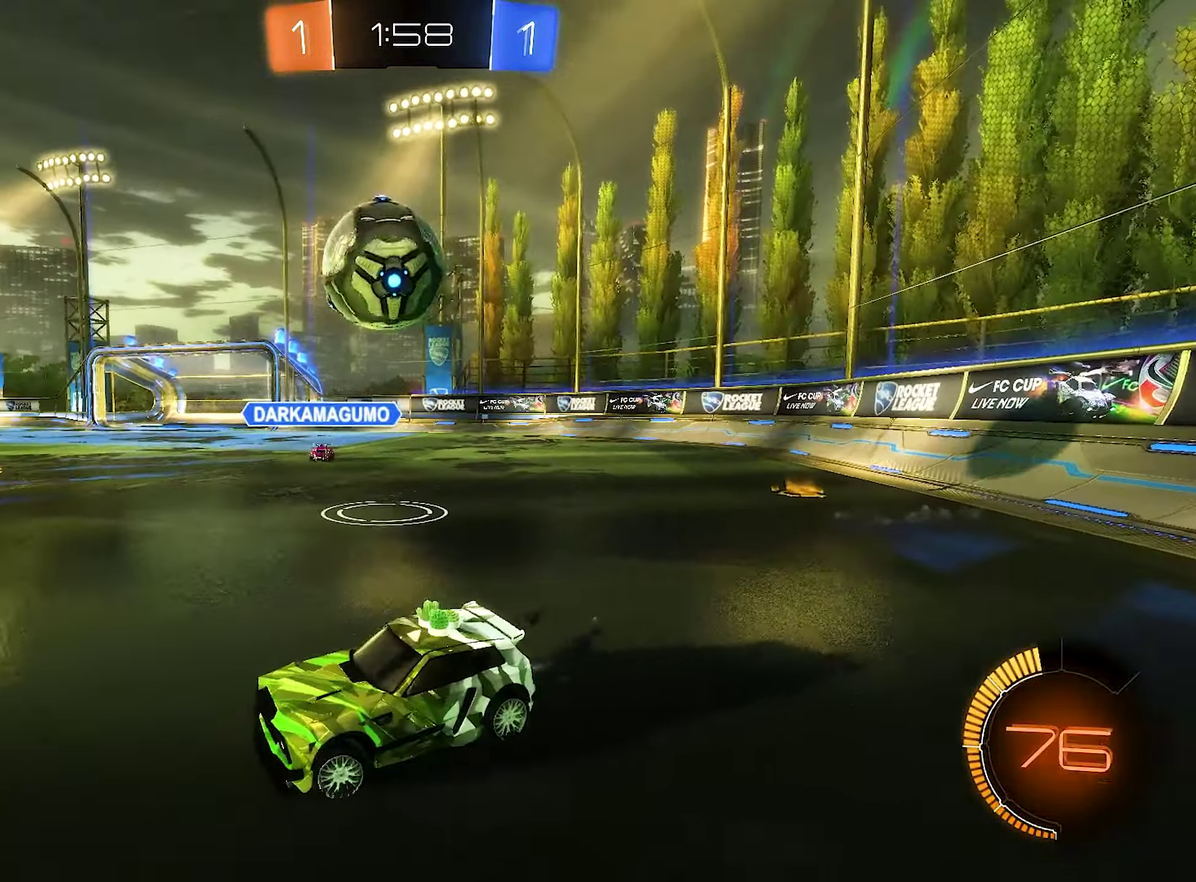
{"buttons": ["R1", "R2"], "left_stick": "up-right", "right_stick": "center", "events": [[100, "B", "up"], [316, "A", "down"], [316, "left_stick", "center"], [416, "left_stick", "right"], [466, "left_stick", "up-right"], [483, "A", "up"], [483, "R1", "down"]]}
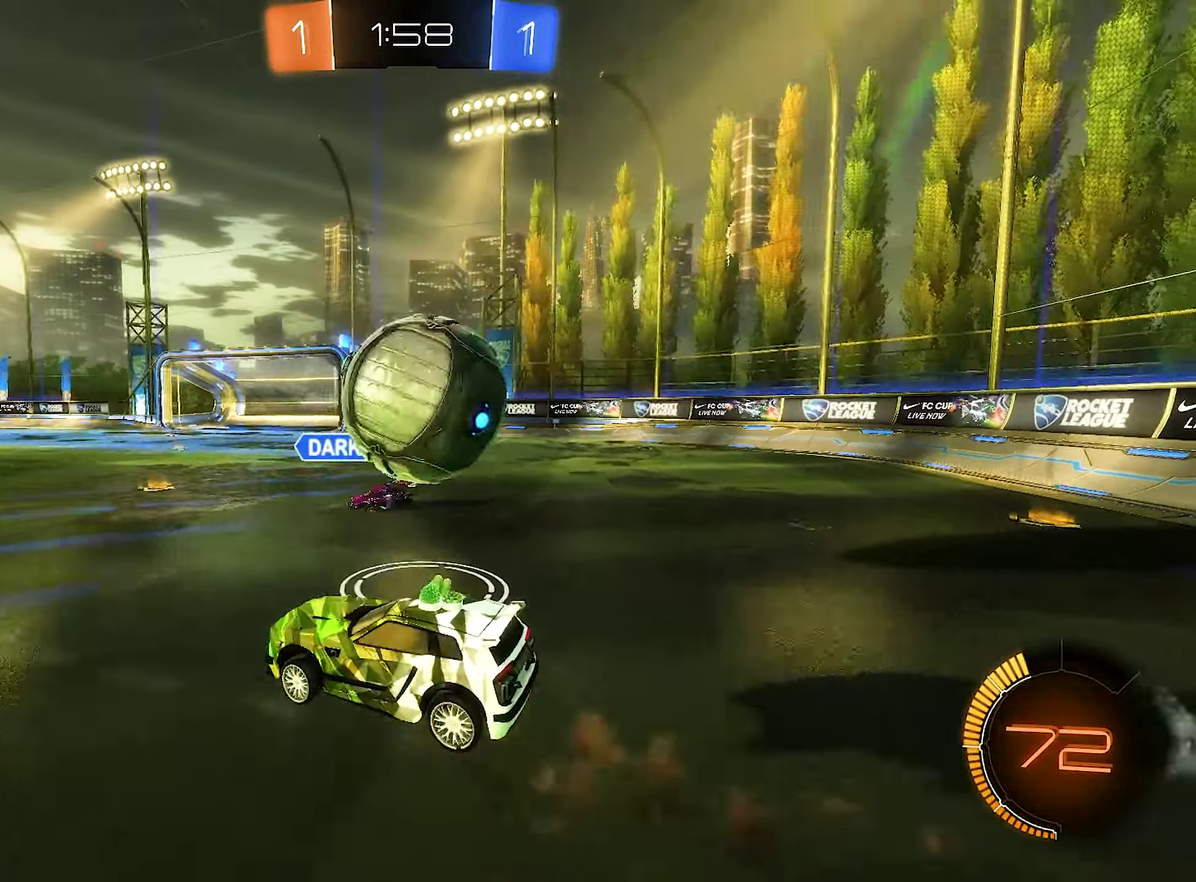
{"buttons": ["R1"], "left_stick": "right", "right_stick": "center", "events": [[50, "A", "down"], [83, "R2", "up"], [116, "A", "up"], [116, "left_stick", "right"], [166, "A", "down"], [250, "A", "up"], [300, "A", "down"], [350, "left_stick", "center"], [416, "A", "up"], [483, "left_stick", "right"]]}
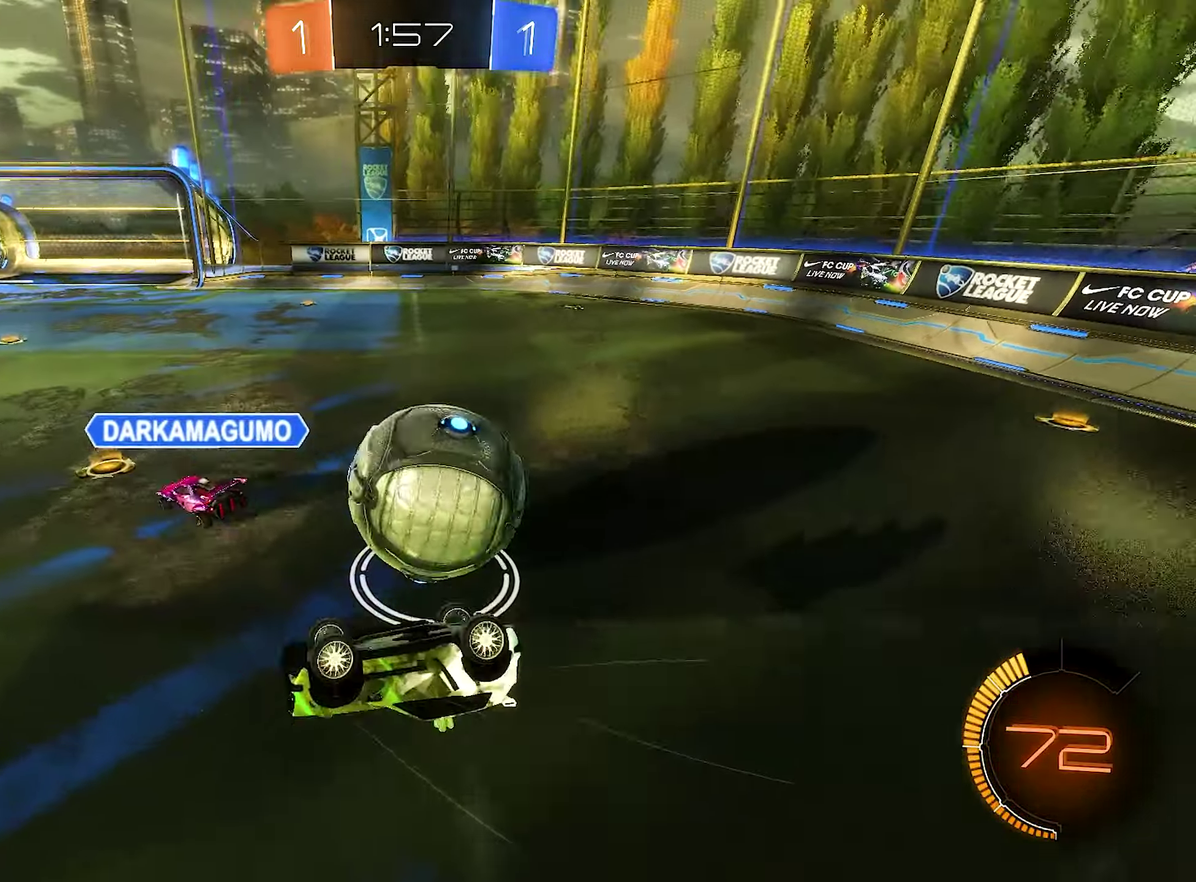
{"buttons": ["R2"], "left_stick": "right", "right_stick": "center", "events": [[216, "R1", "up"], [400, "R2", "down"]]}
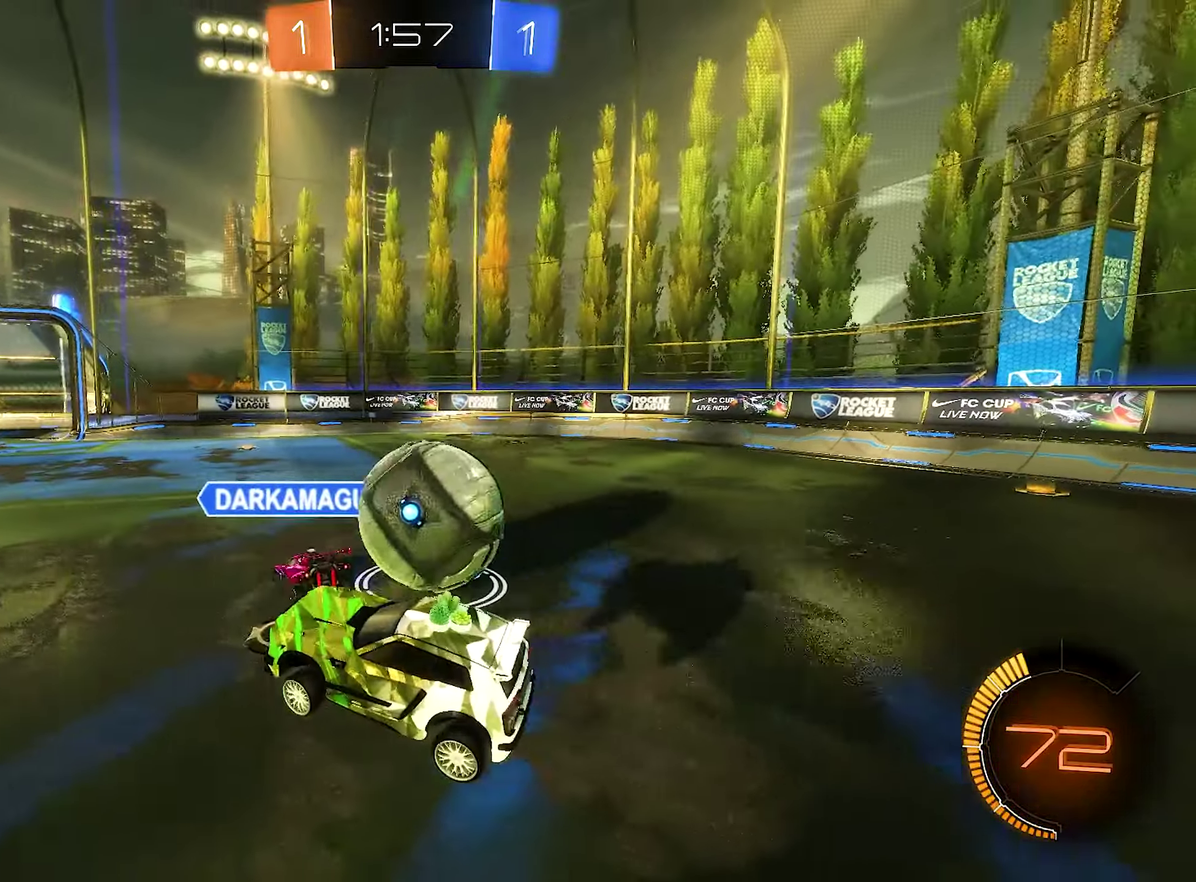
{"buttons": ["B", "R2"], "left_stick": "center", "right_stick": "center", "events": [[350, "B", "down"], [450, "left_stick", "center"]]}
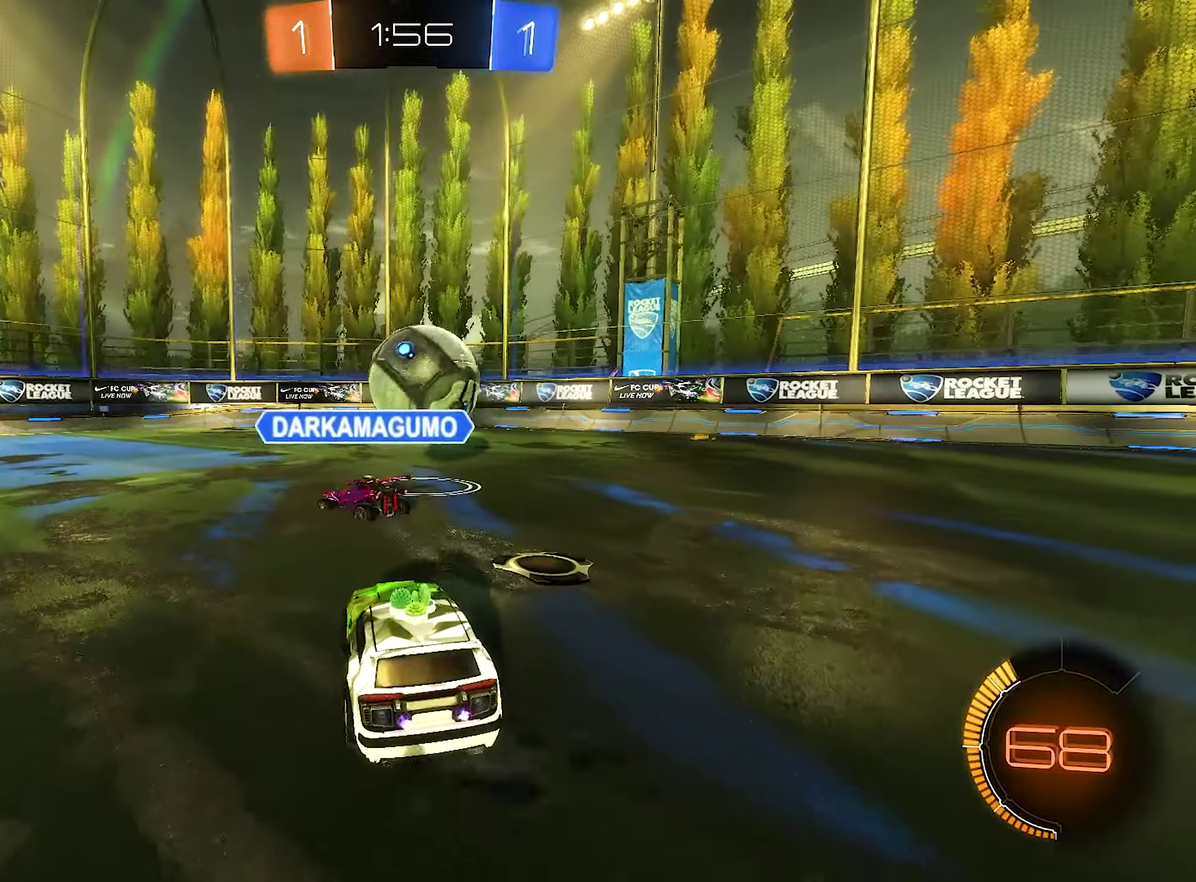
{"buttons": ["B", "R2"], "left_stick": "center", "right_stick": "center", "events": [[367, "Y", "down"], [450, "Y", "up"]]}
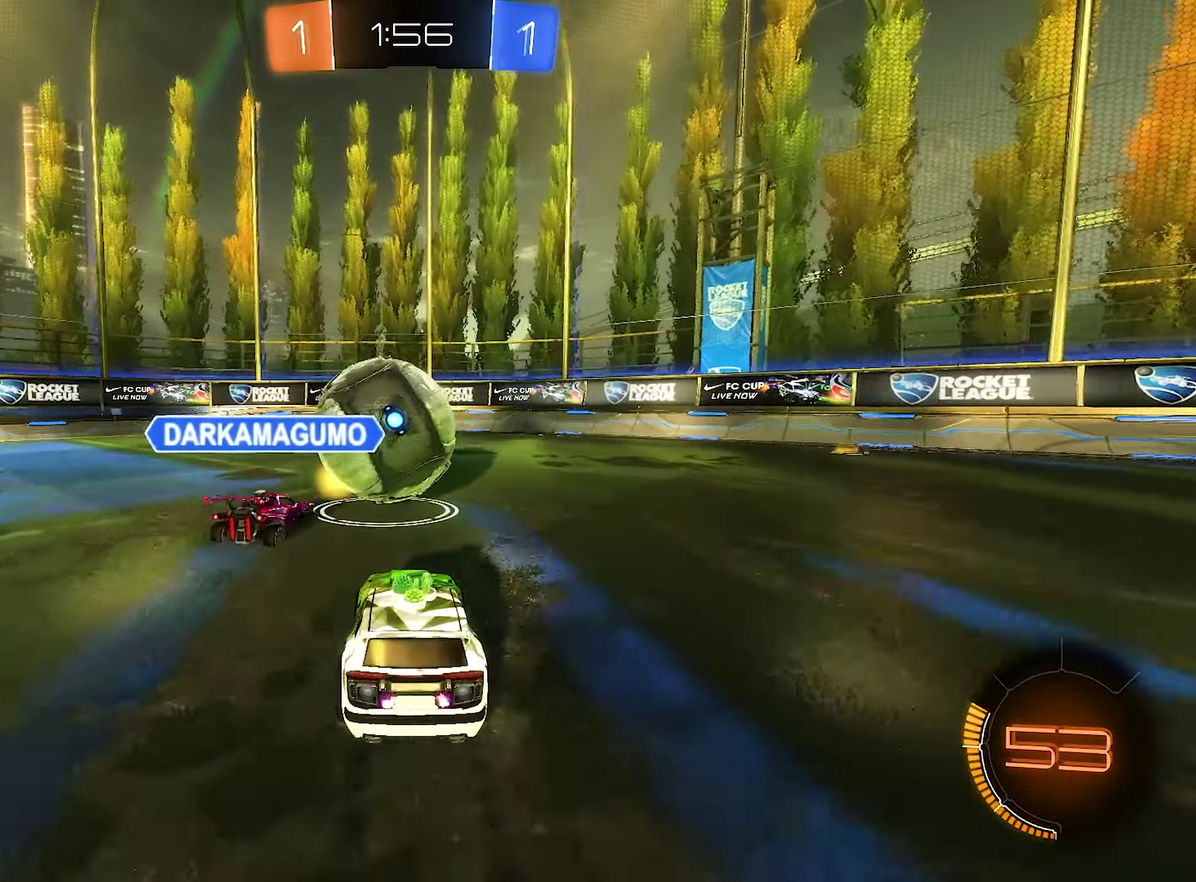
{"buttons": ["B", "R2"], "left_stick": "left", "right_stick": "center", "events": [[317, "left_stick", "left"]]}
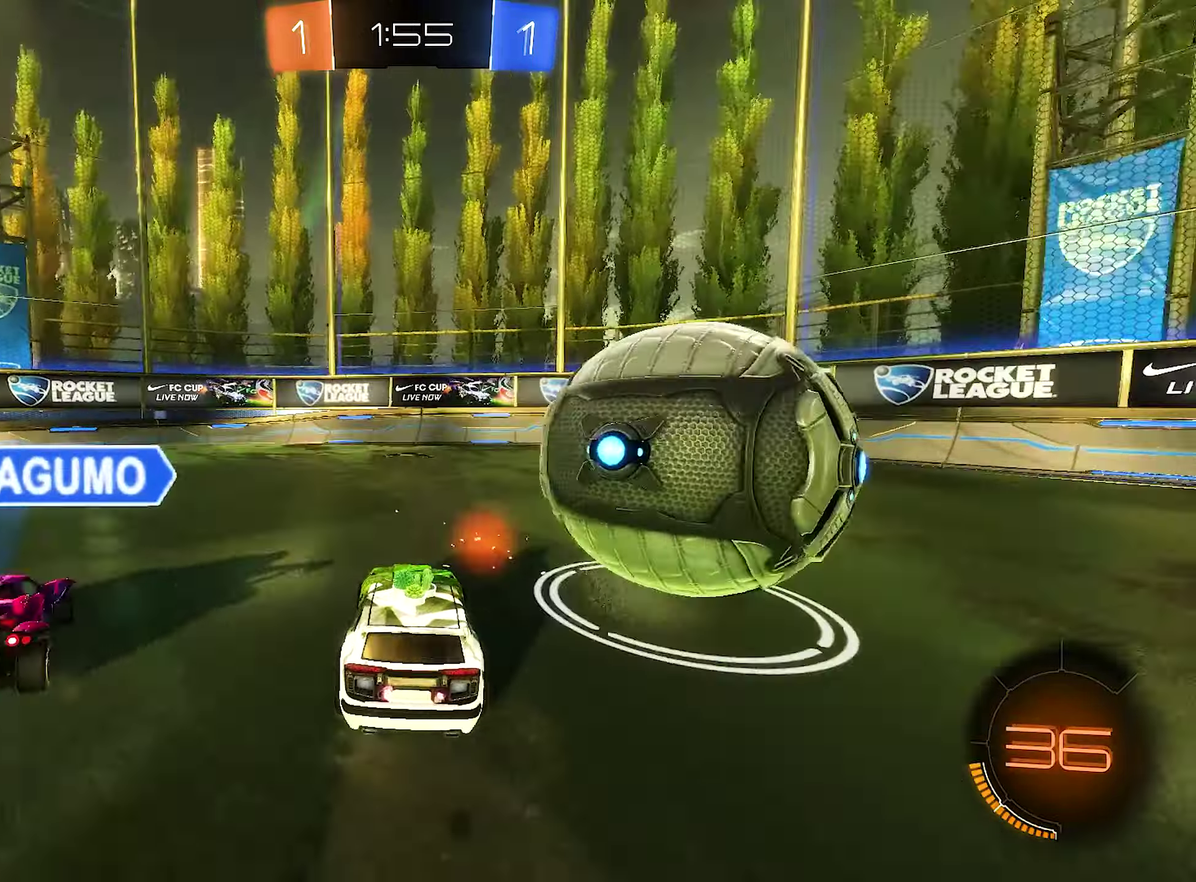
{"buttons": ["R2"], "left_stick": "right", "right_stick": "center", "events": [[33, "B", "up"], [33, "R2", "up"], [167, "L2", "down"], [183, "left_stick", "right"], [233, "R2", "down"], [250, "L2", "up"], [333, "L1", "down"], [467, "L1", "up"]]}
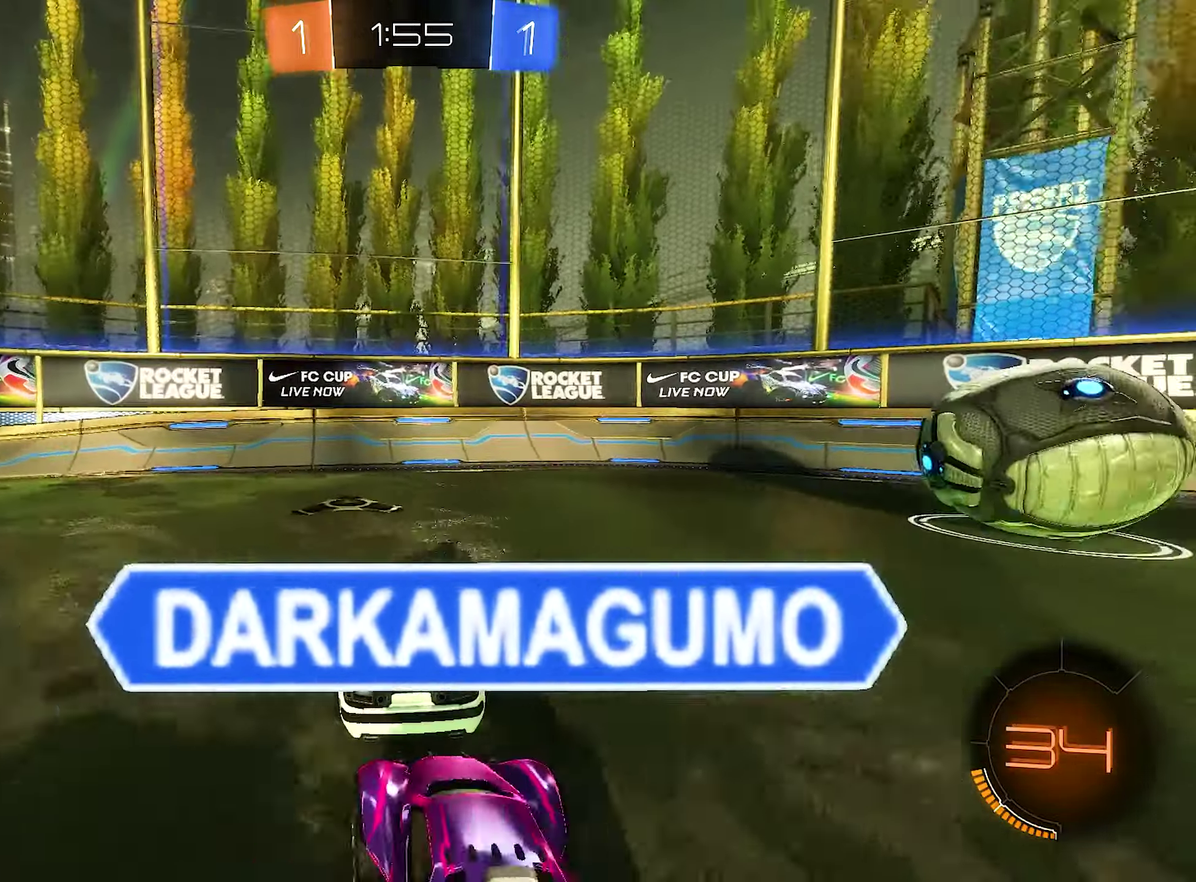
{"buttons": ["R2"], "left_stick": "center", "right_stick": "center", "events": [[333, "left_stick", "center"]]}
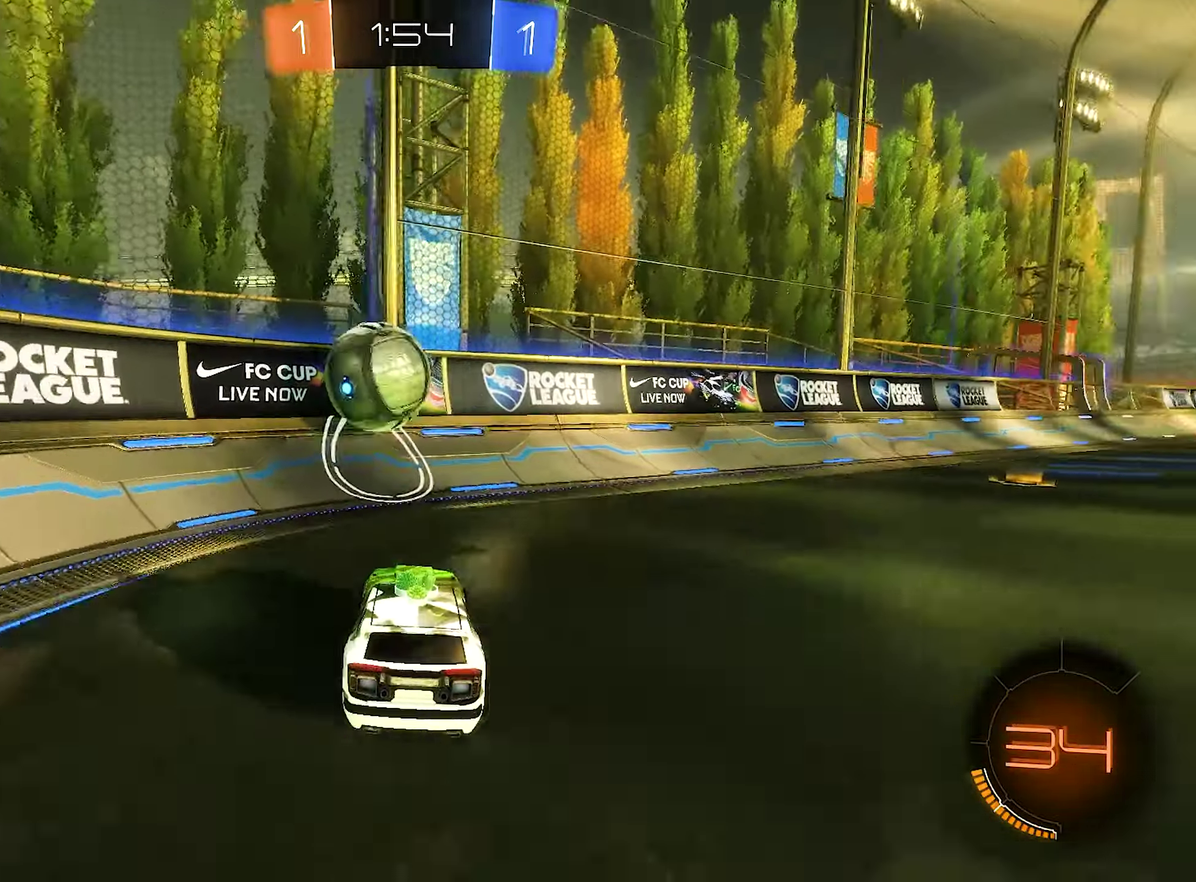
{"buttons": ["R2"], "left_stick": "left", "right_stick": "center", "events": [[67, "left_stick", "left"], [150, "left_stick", "center"], [300, "Y", "down"], [433, "Y", "up"], [433, "left_stick", "left"]]}